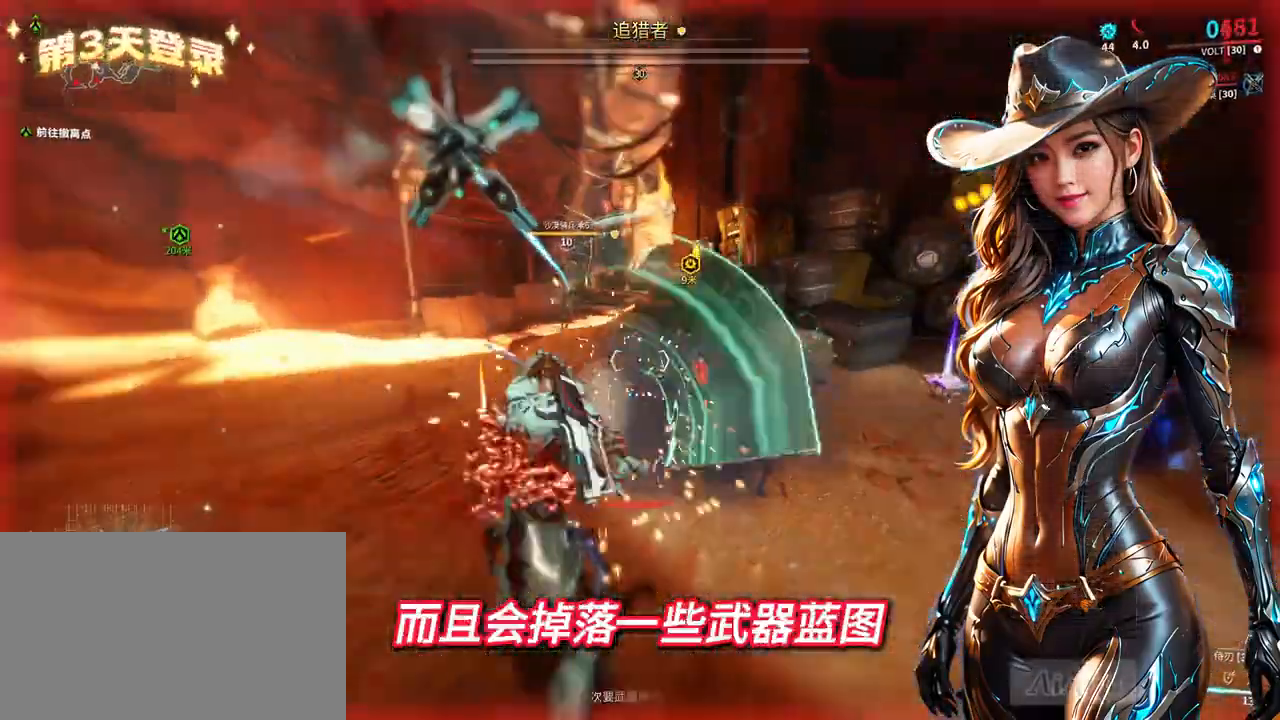
Gameplay with a controller (Xbox layout); each line is a JSON object with the inputs held at the frame after it. "events" lists button and stick changes between this image and that frame as [ms after this image, input, new state], when the widget could be followed in between. Not read: A B L3 R3.
{"buttons": [], "left_stick": "up", "right_stick": "up-right", "events": [[33, "right_stick", "left"], [167, "right_stick", "center"], [200, "left_stick", "up-right"], [367, "left_stick", "up"], [467, "right_stick", "up-right"]]}
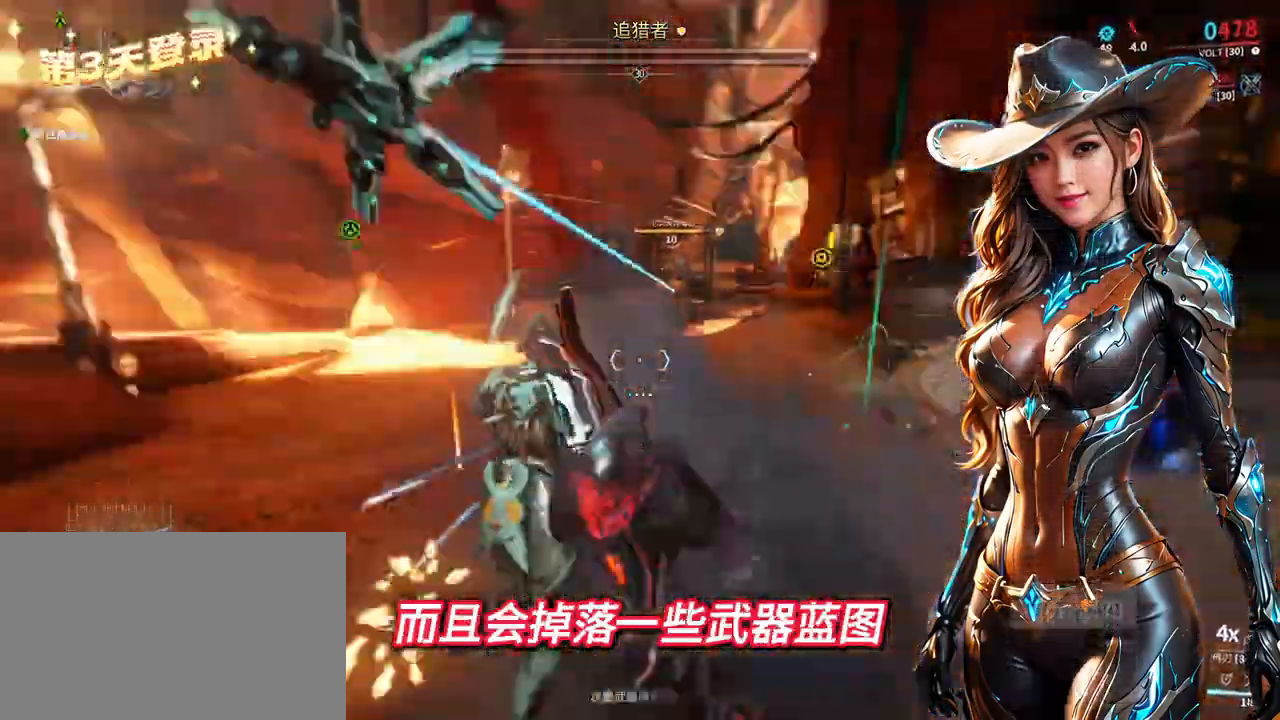
{"buttons": ["L2", "R2"], "left_stick": "center", "right_stick": "up", "events": [[67, "right_stick", "center"], [167, "left_stick", "up-left"], [400, "L2", "down"], [400, "R2", "down"], [400, "left_stick", "center"], [433, "right_stick", "up"]]}
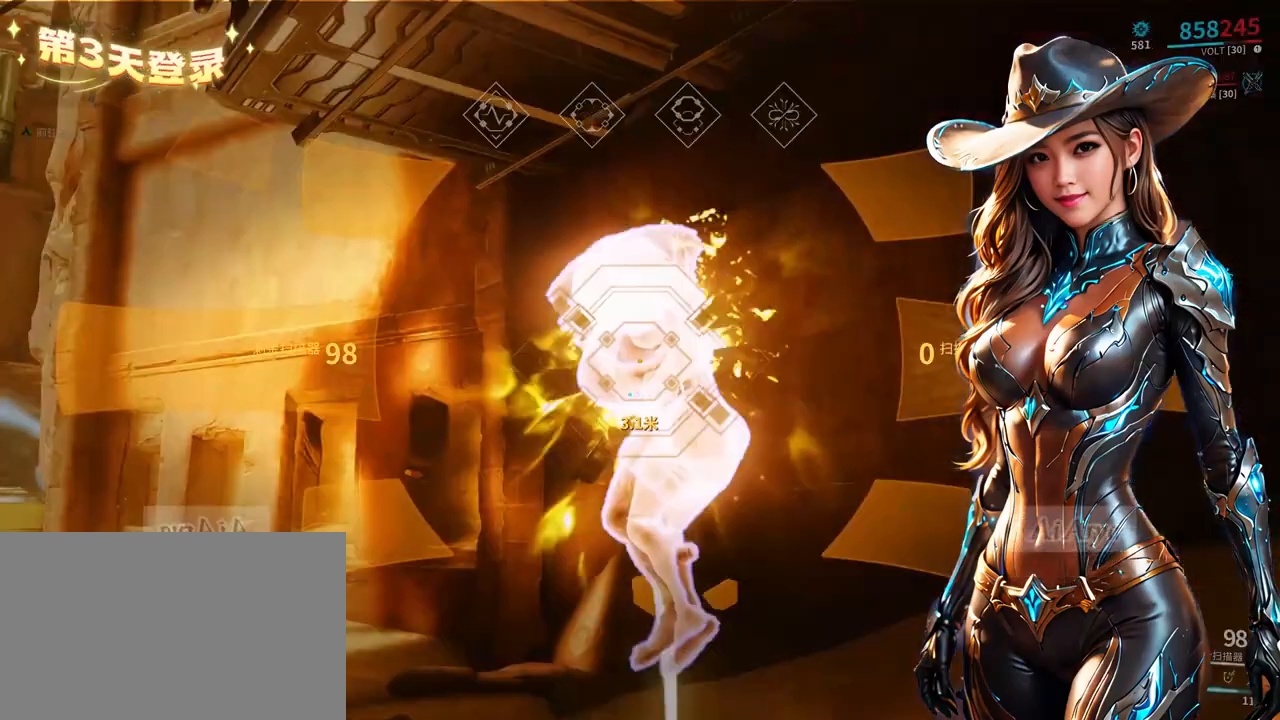
{"buttons": ["L2", "R2"], "left_stick": "center", "right_stick": "center", "events": [[200, "right_stick", "up-left"], [367, "right_stick", "center"]]}
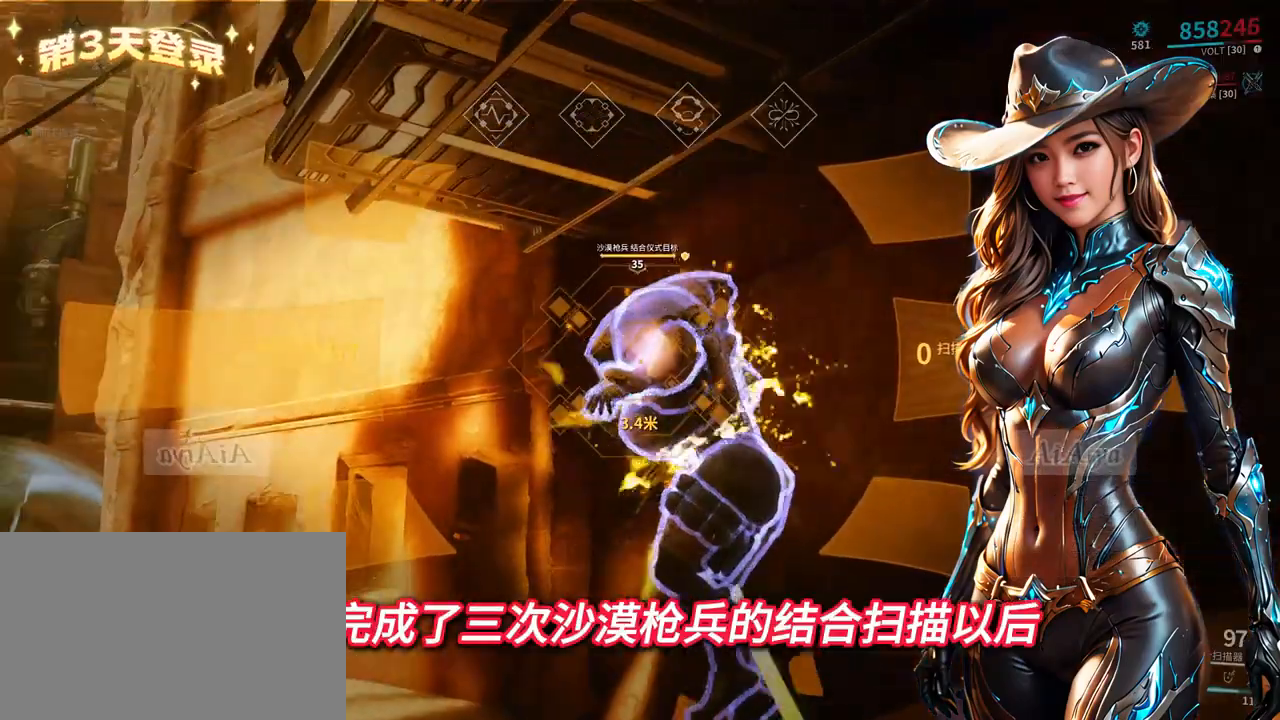
{"buttons": ["L2", "R2"], "left_stick": "center", "right_stick": "center", "events": []}
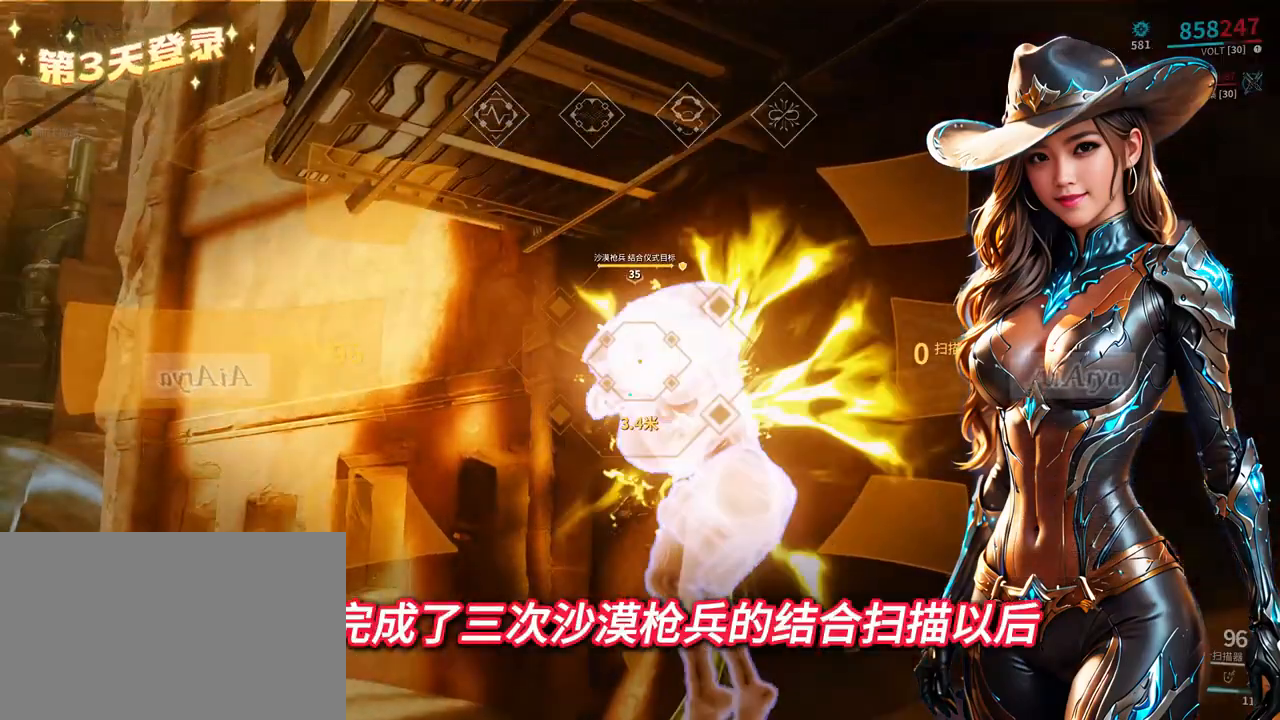
{"buttons": [], "left_stick": "left", "right_stick": "center", "events": [[133, "L2", "up"], [133, "R2", "up"], [367, "right_stick", "down"], [433, "left_stick", "left"], [433, "right_stick", "center"]]}
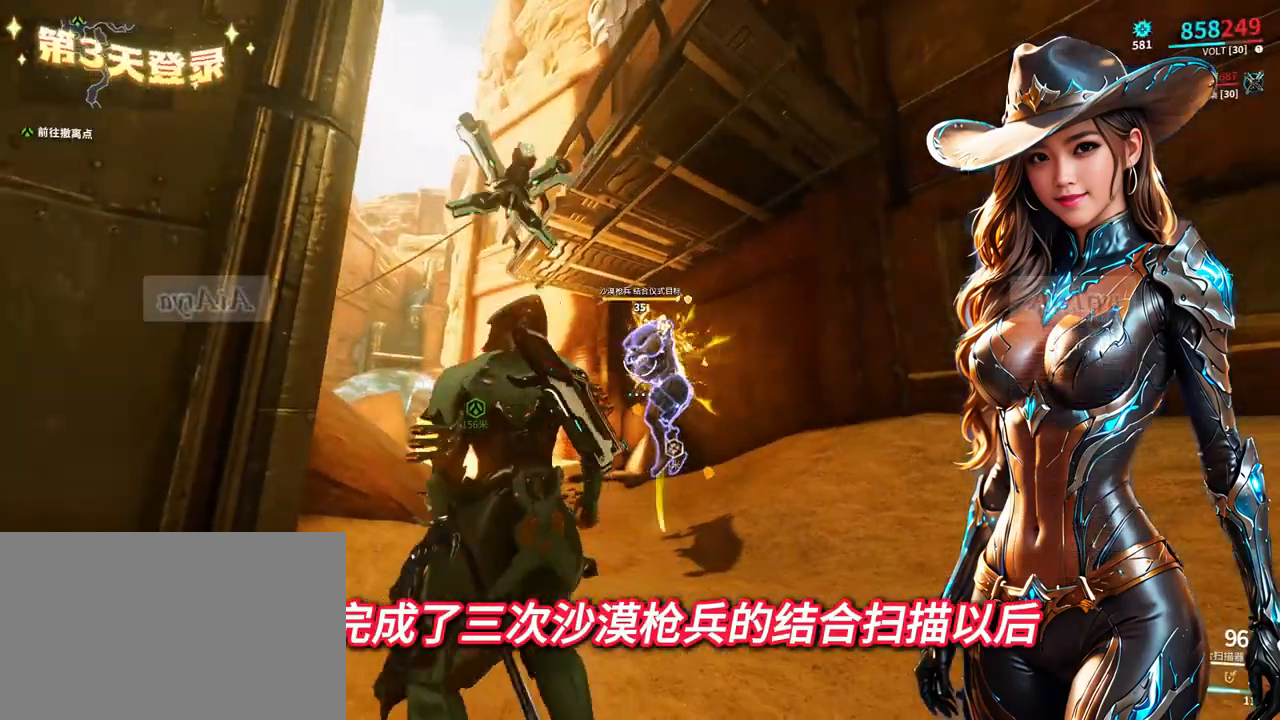
{"buttons": [], "left_stick": "center", "right_stick": "center", "events": [[67, "left_stick", "up"], [67, "right_stick", "down-right"], [133, "left_stick", "center"], [133, "right_stick", "center"], [300, "left_stick", "down"], [500, "left_stick", "center"]]}
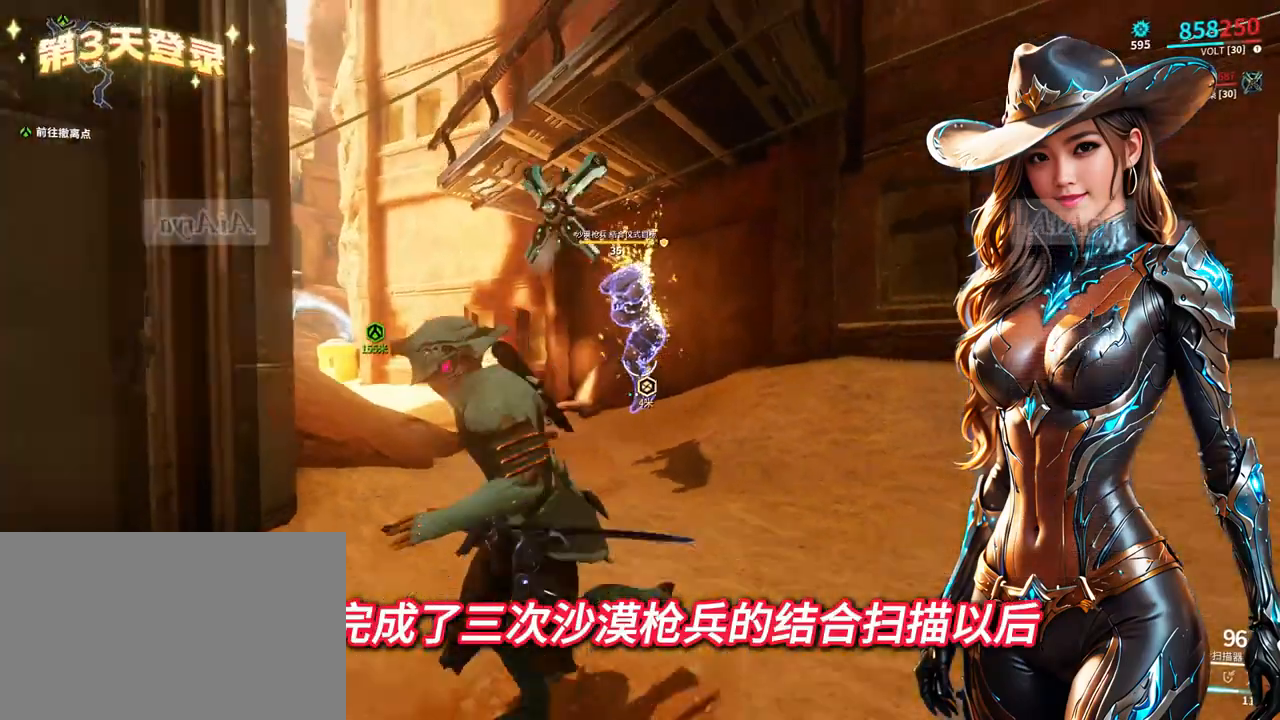
{"buttons": [], "left_stick": "center", "right_stick": "center", "events": [[33, "left_stick", "up"], [33, "right_stick", "down-right"], [133, "left_stick", "center"], [133, "right_stick", "center"]]}
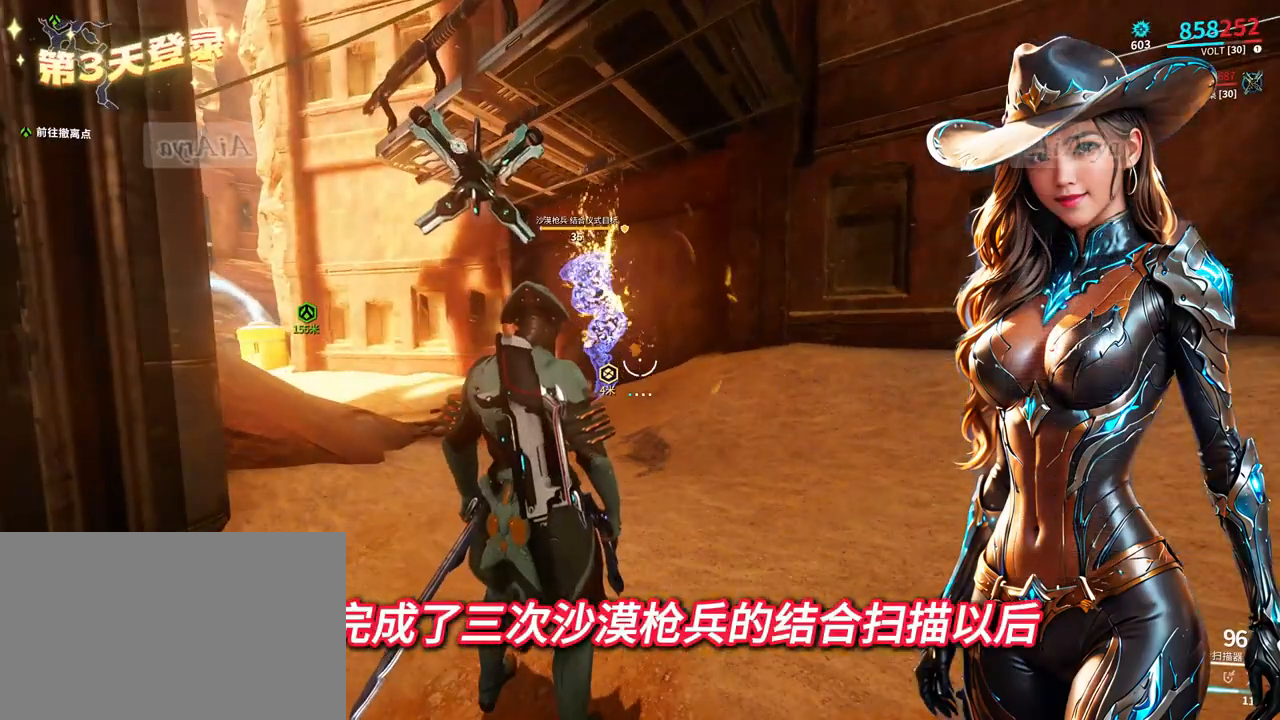
{"buttons": [], "left_stick": "center", "right_stick": "center", "events": []}
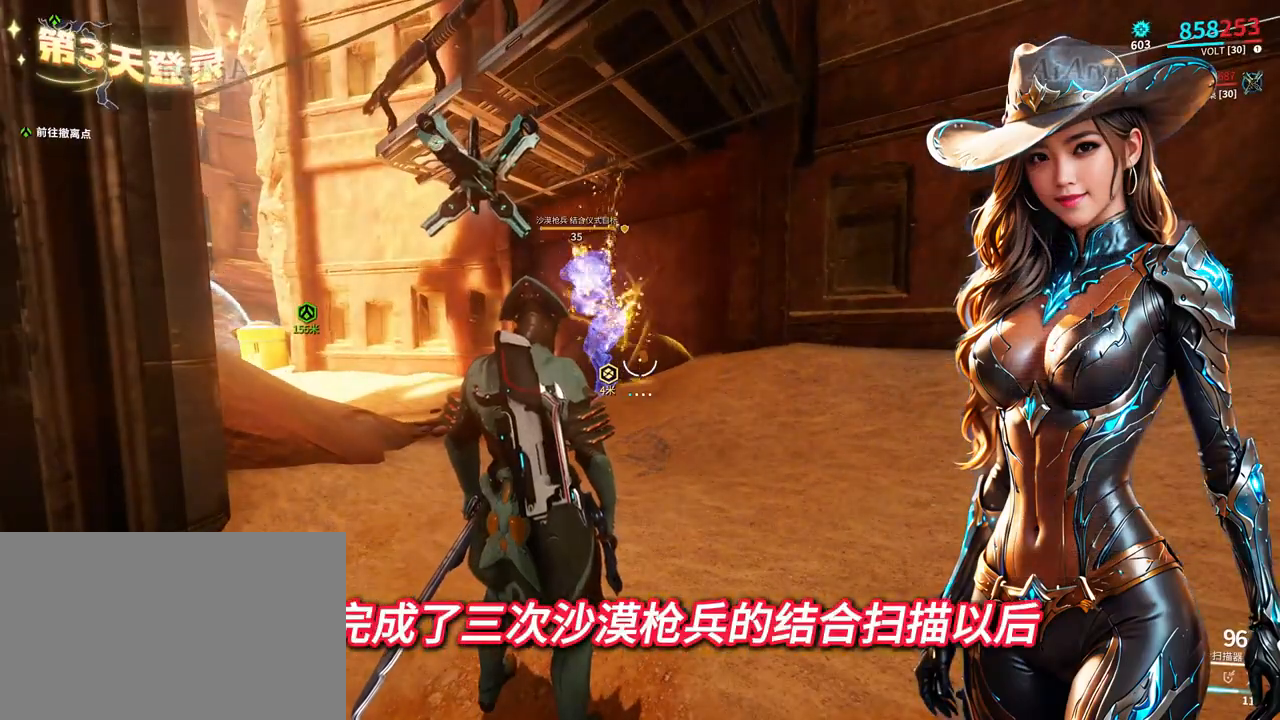
{"buttons": [], "left_stick": "center", "right_stick": "center", "events": [[267, "right_stick", "down-right"], [400, "right_stick", "center"]]}
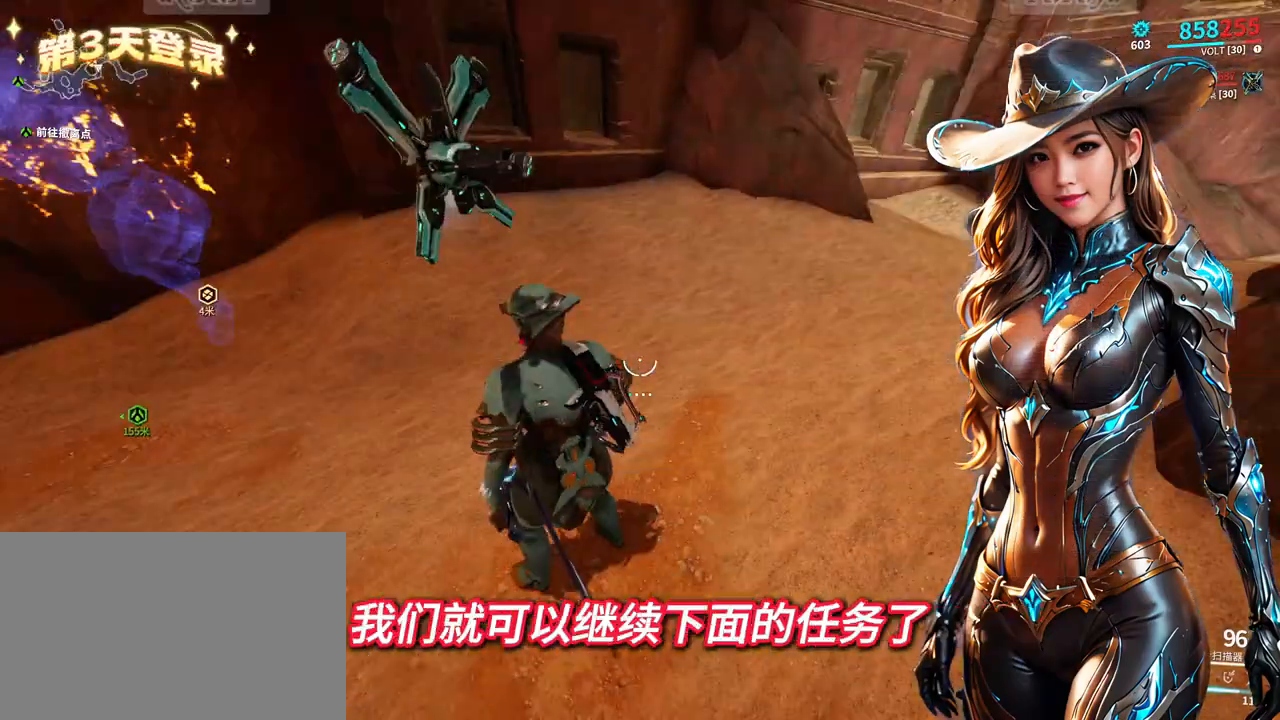
{"buttons": [], "left_stick": "center", "right_stick": "center", "events": [[133, "right_stick", "up-left"], [233, "right_stick", "center"]]}
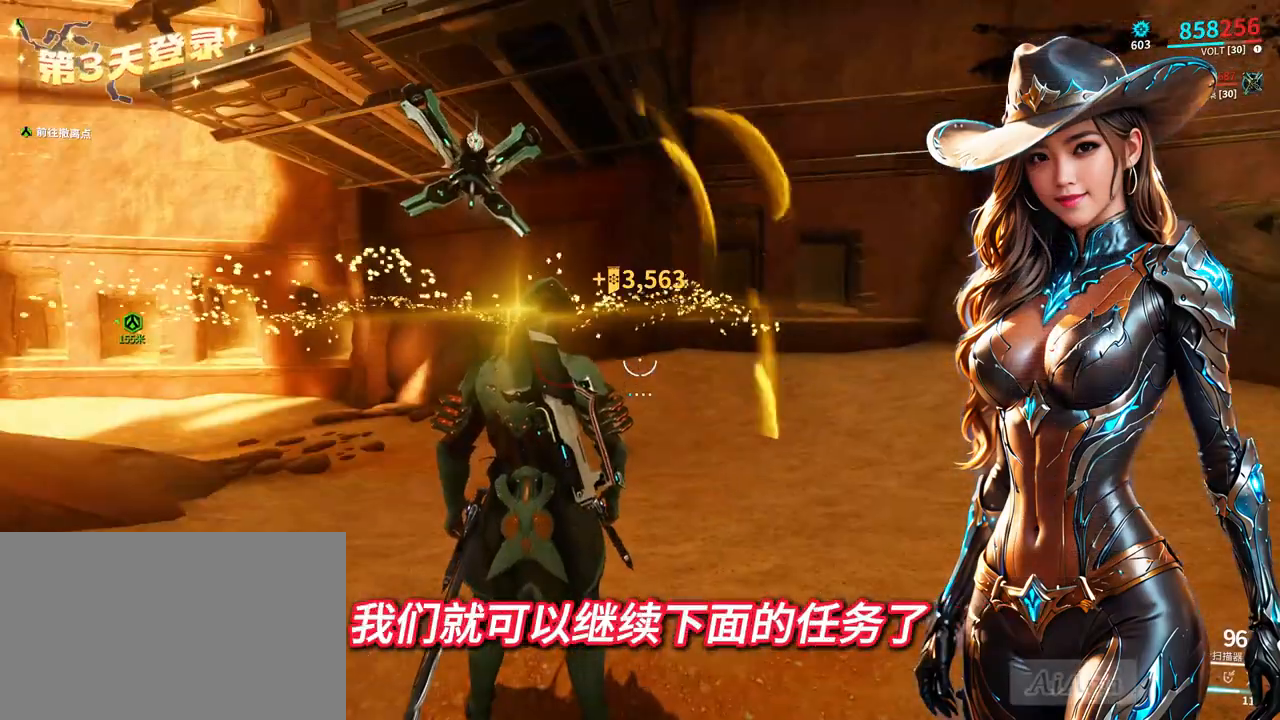
{"buttons": [], "left_stick": "center", "right_stick": "center", "events": []}
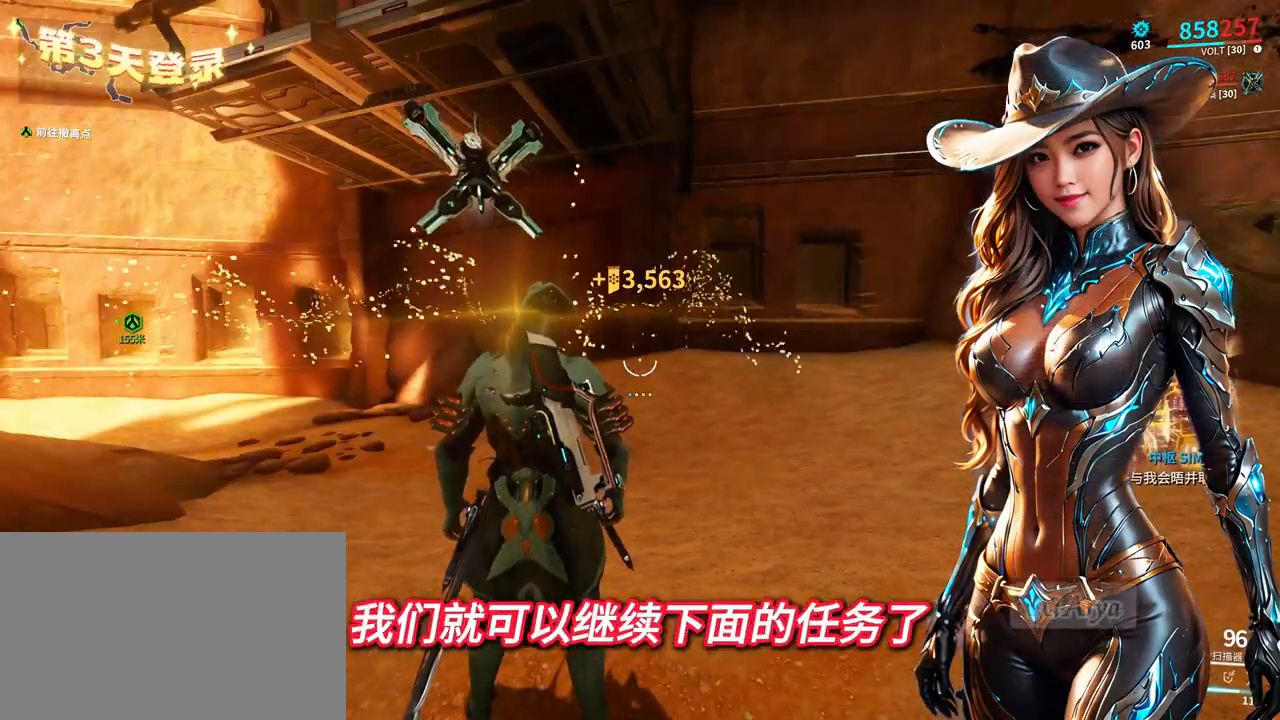
{"buttons": [], "left_stick": "center", "right_stick": "center", "events": []}
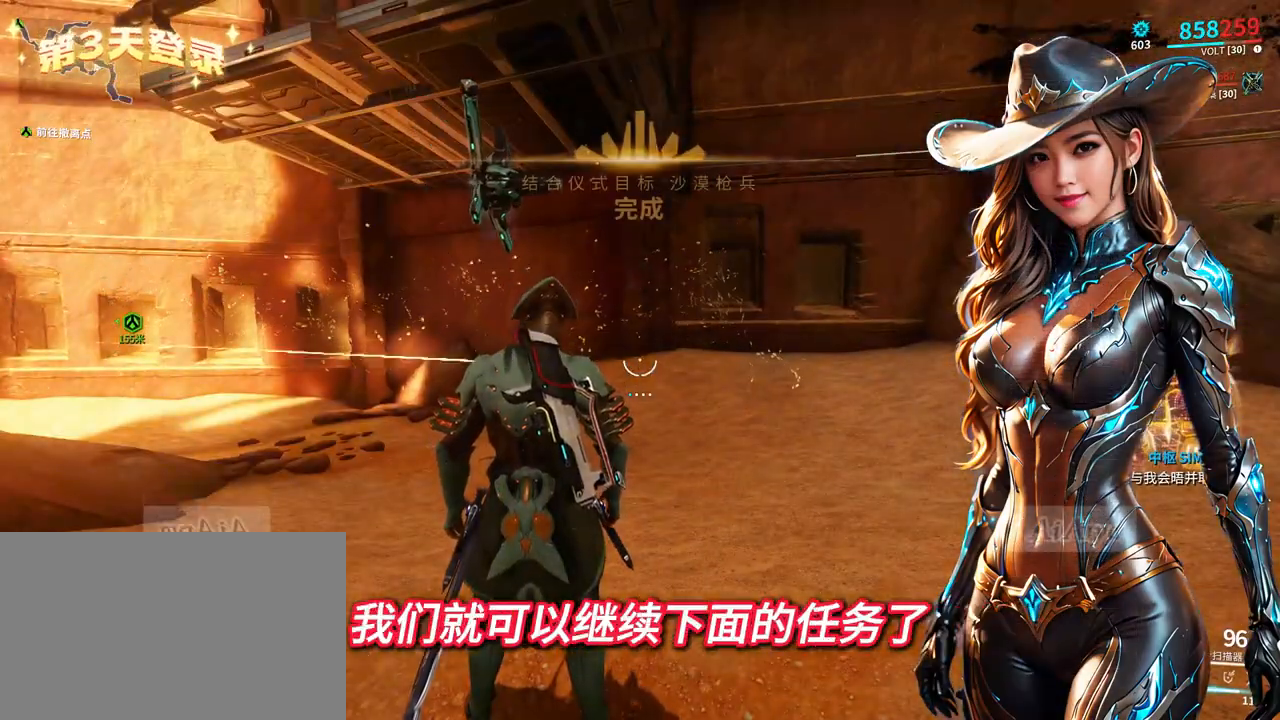
{"buttons": [], "left_stick": "up", "right_stick": "center", "events": [[267, "right_stick", "right"], [333, "left_stick", "right"], [367, "right_stick", "center"], [500, "left_stick", "up"]]}
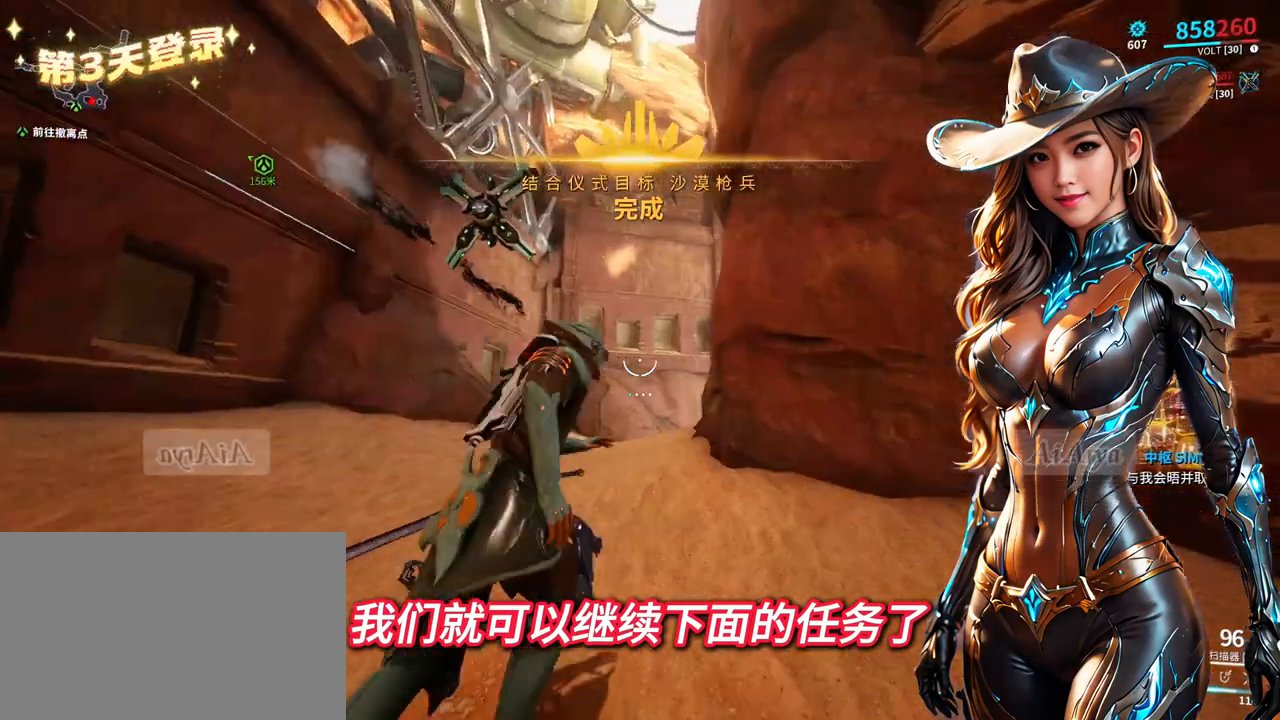
{"buttons": [], "left_stick": "up", "right_stick": "center", "events": [[100, "right_stick", "down-right"], [167, "right_stick", "center"], [233, "left_stick", "left"], [267, "right_stick", "left"], [333, "left_stick", "down"], [467, "left_stick", "up"], [500, "right_stick", "center"]]}